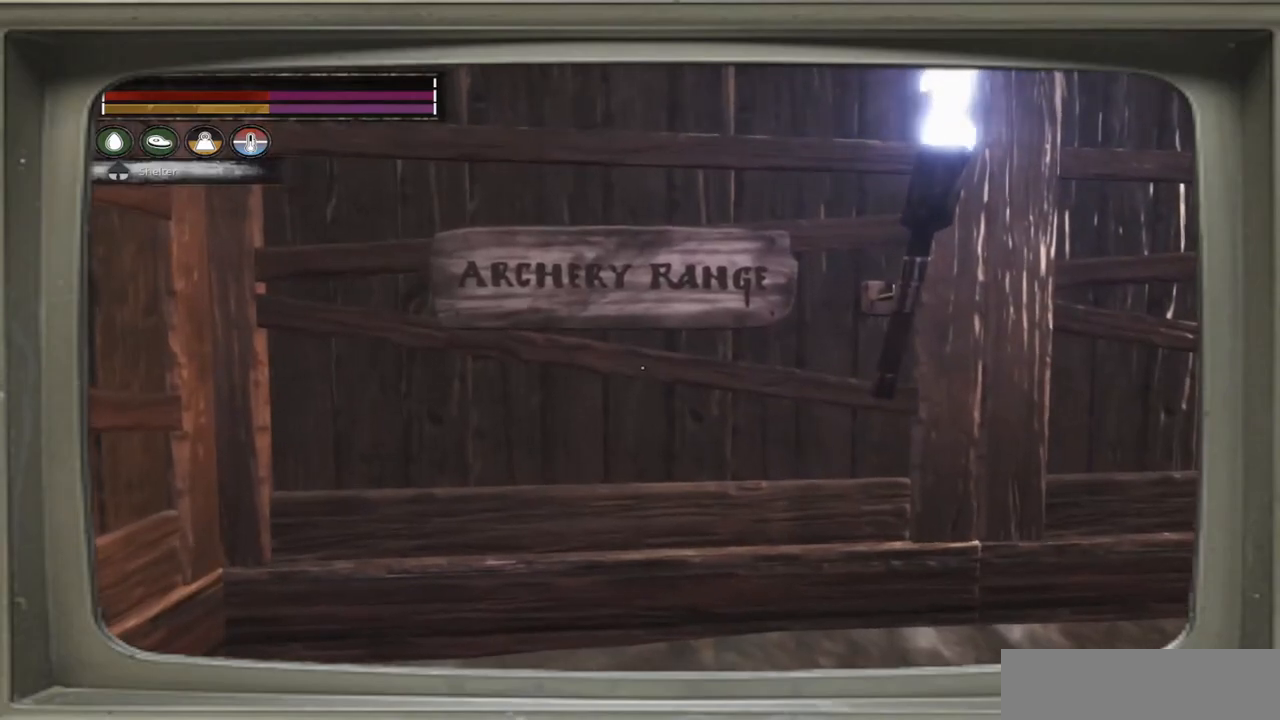
Gameplay with a controller (Xbox layout); each line is a JSON object with the inputs held at the frame after it. "events" lists button and stick changes between this image and that frame as [ms after this image, input, new state], when the widget could be followed in between.
{"buttons": [], "left_stick": "down", "right_stick": "right", "events": [[200, "right_stick", "right"], [267, "left_stick", "down"]]}
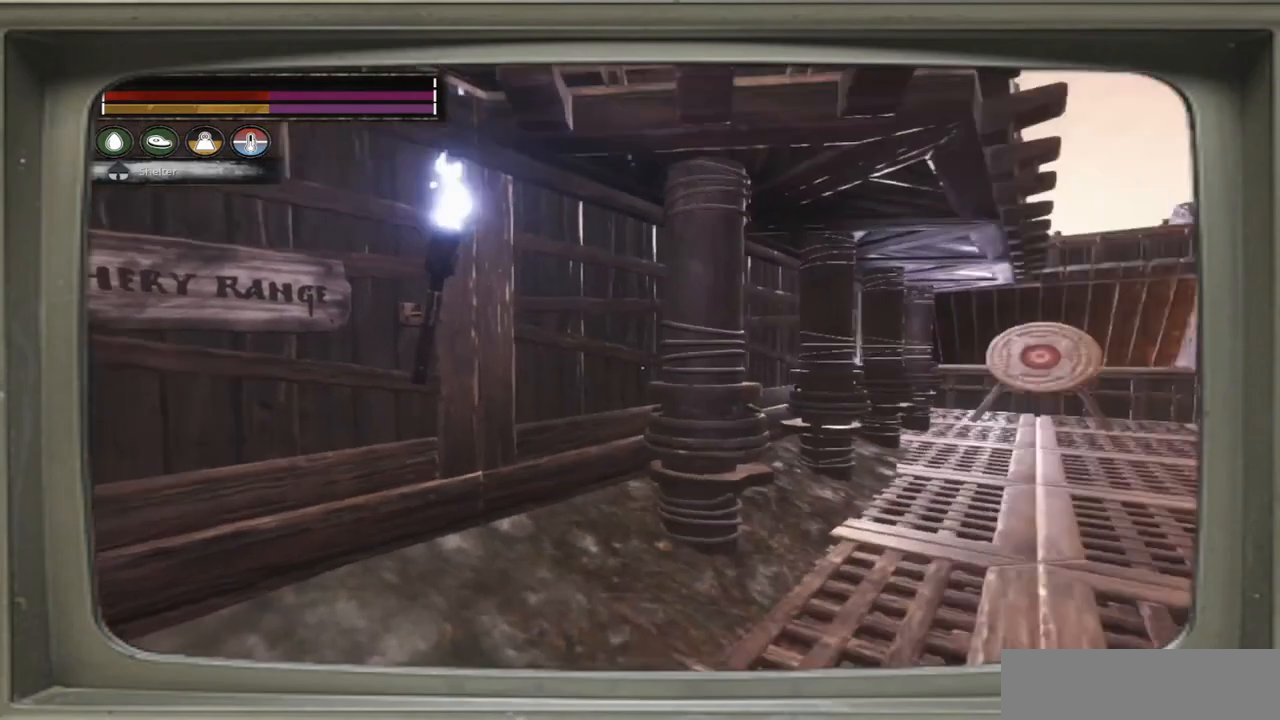
{"buttons": [], "left_stick": "center", "right_stick": "center", "events": [[100, "left_stick", "center"], [233, "right_stick", "center"]]}
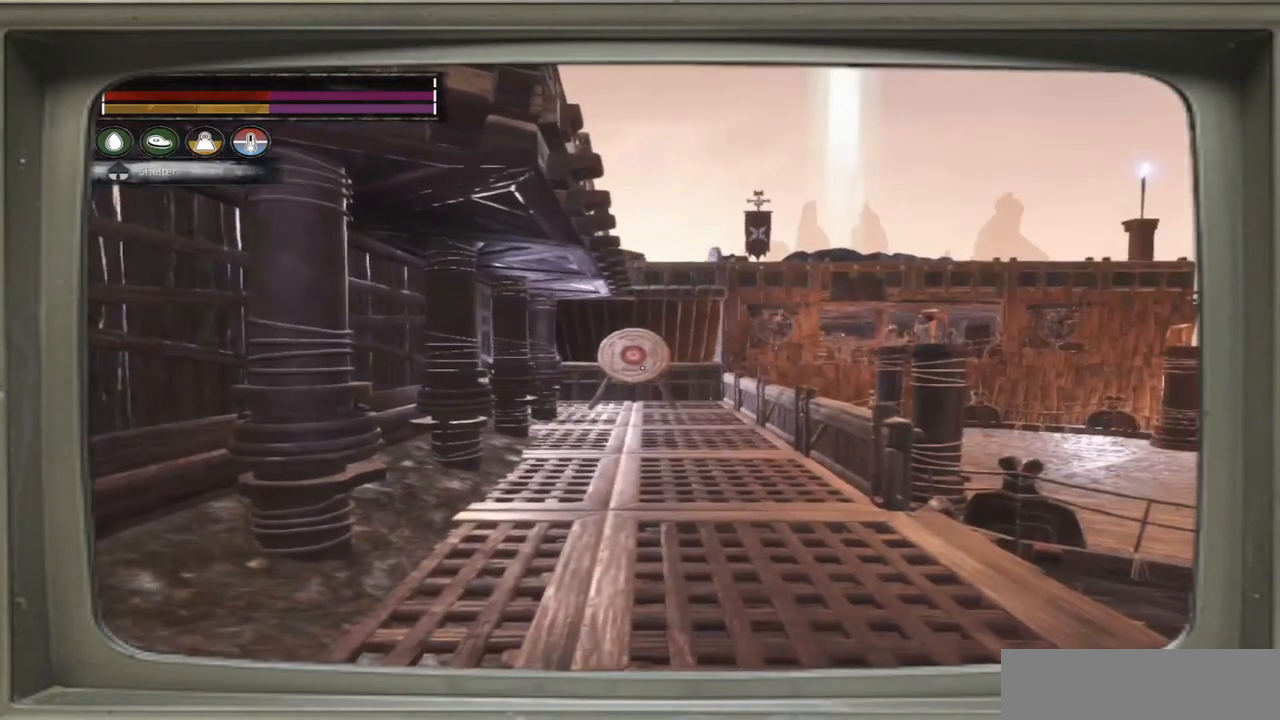
{"buttons": [], "left_stick": "center", "right_stick": "center", "events": []}
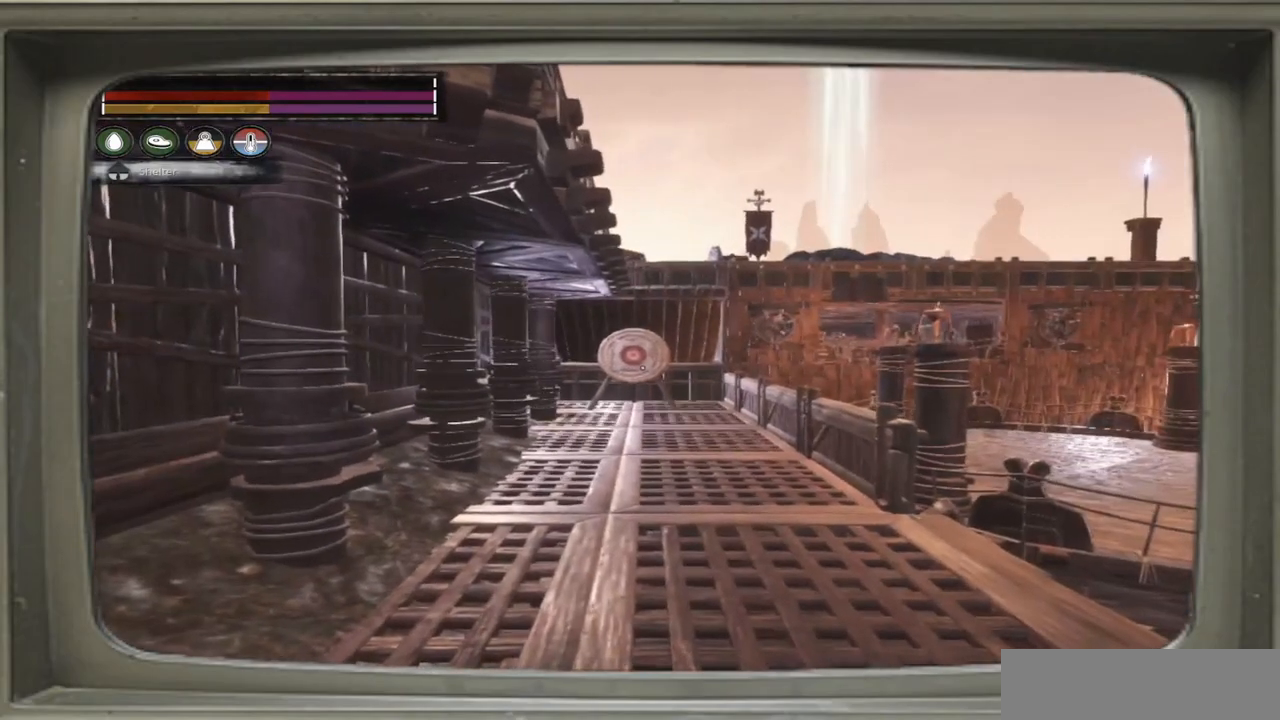
{"buttons": [], "left_stick": "center", "right_stick": "center", "events": [[267, "DPAD_UP", "down"], [333, "DPAD_UP", "up"]]}
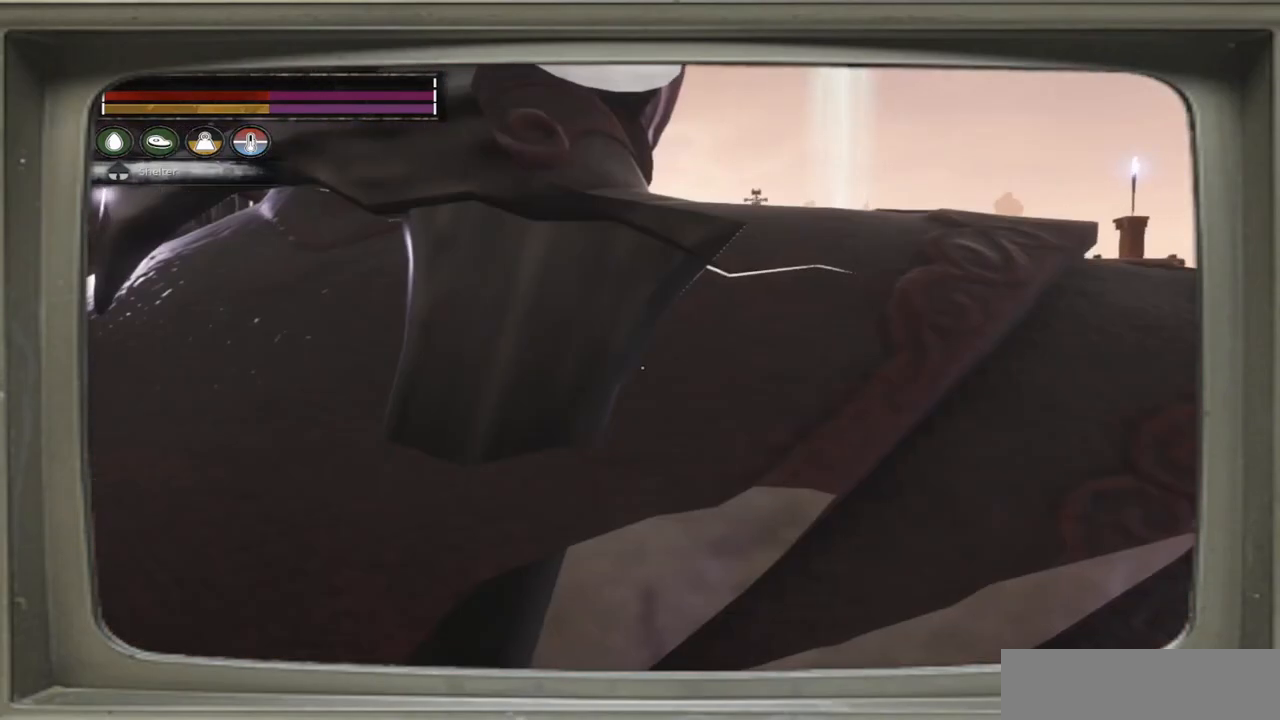
{"buttons": [], "left_stick": "up", "right_stick": "center", "events": [[33, "left_stick", "up"]]}
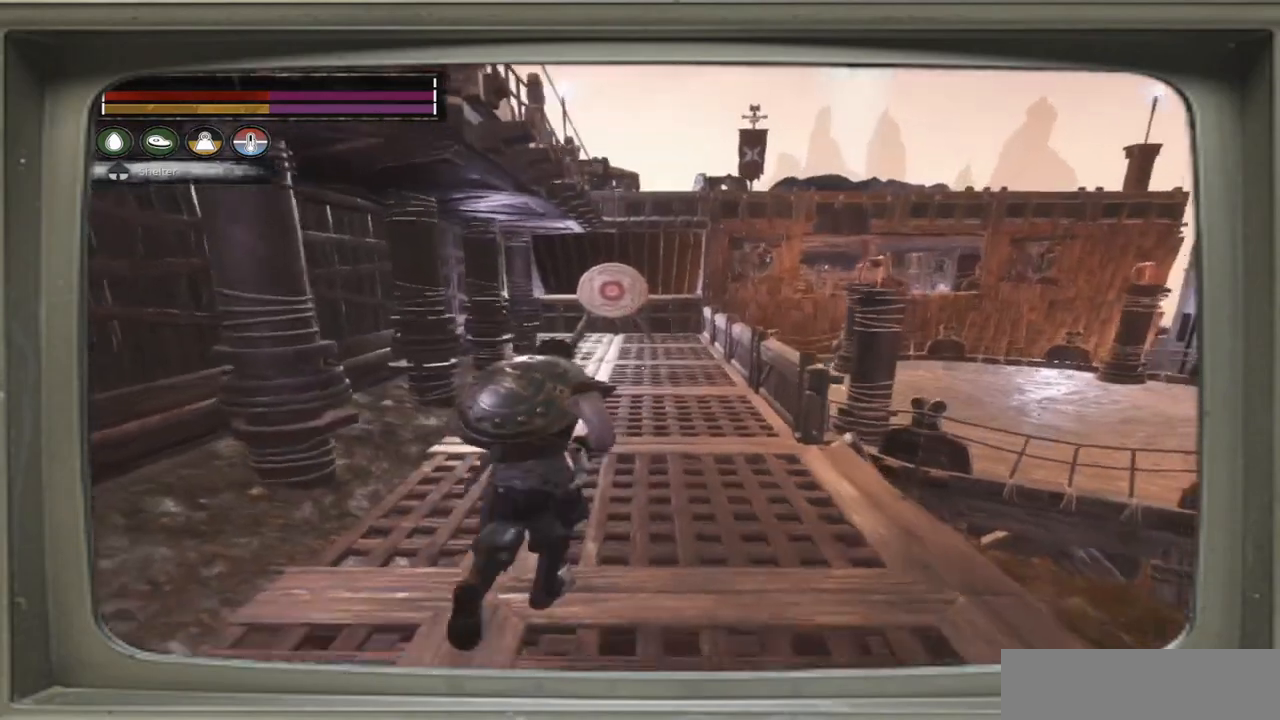
{"buttons": [], "left_stick": "up", "right_stick": "center", "events": []}
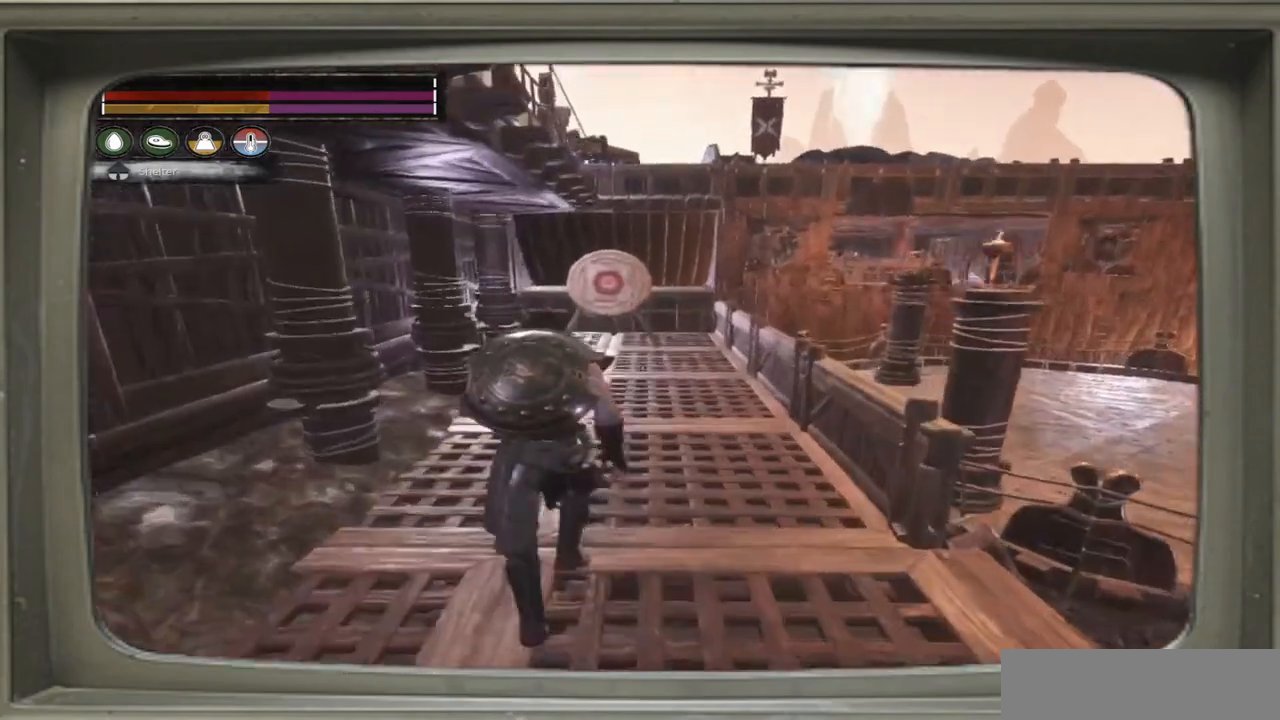
{"buttons": [], "left_stick": "up-left", "right_stick": "right", "events": [[33, "left_stick", "up-left"], [33, "right_stick", "right"]]}
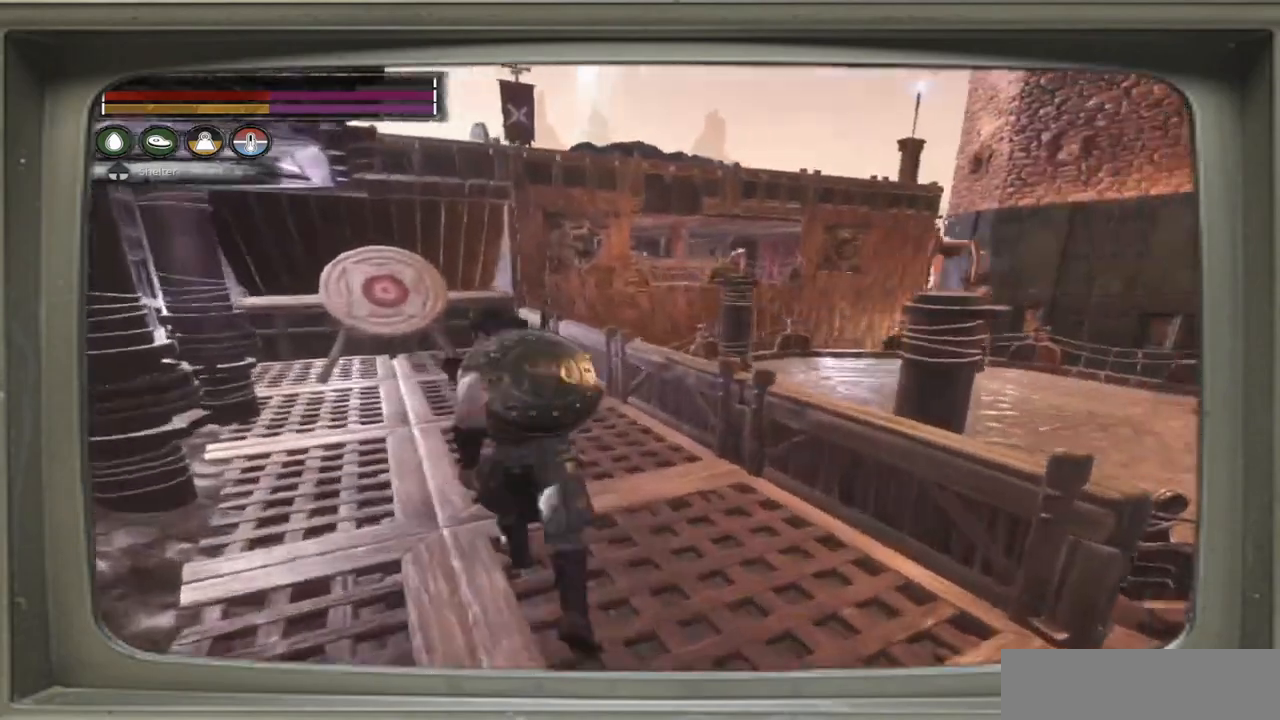
{"buttons": [], "left_stick": "up-left", "right_stick": "right", "events": []}
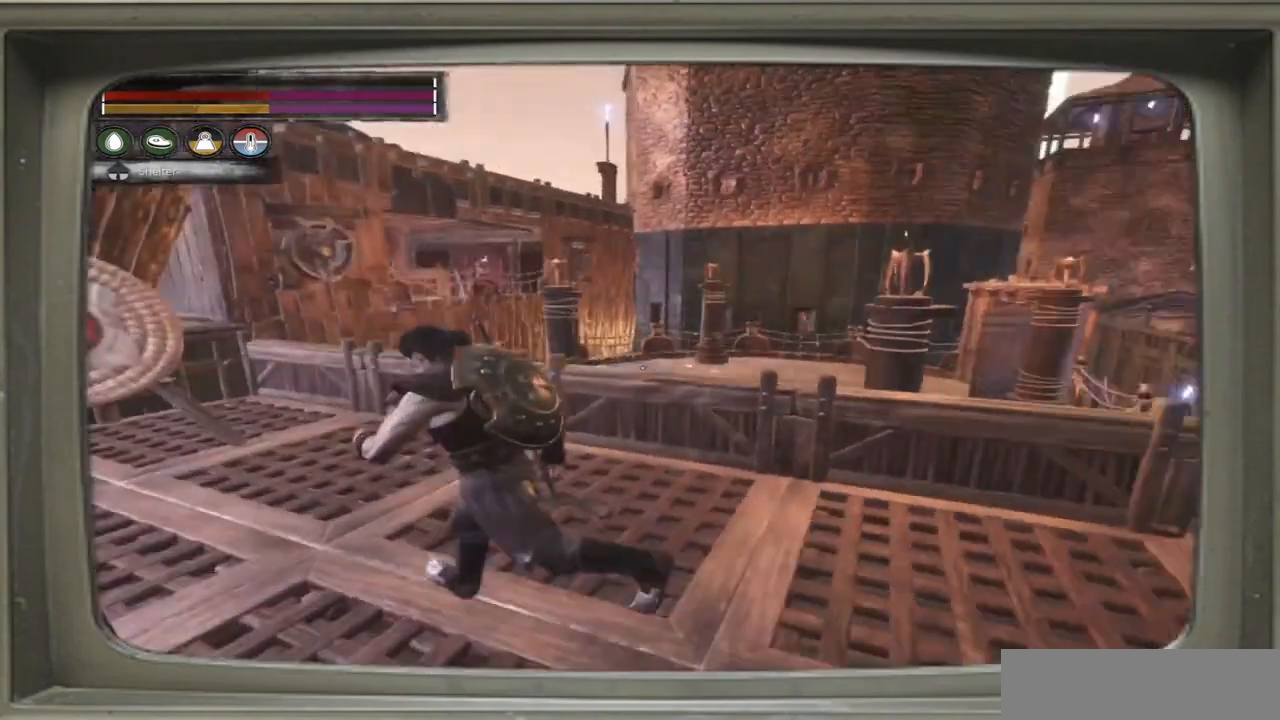
{"buttons": [], "left_stick": "up", "right_stick": "center", "events": [[400, "right_stick", "center"], [500, "left_stick", "up"]]}
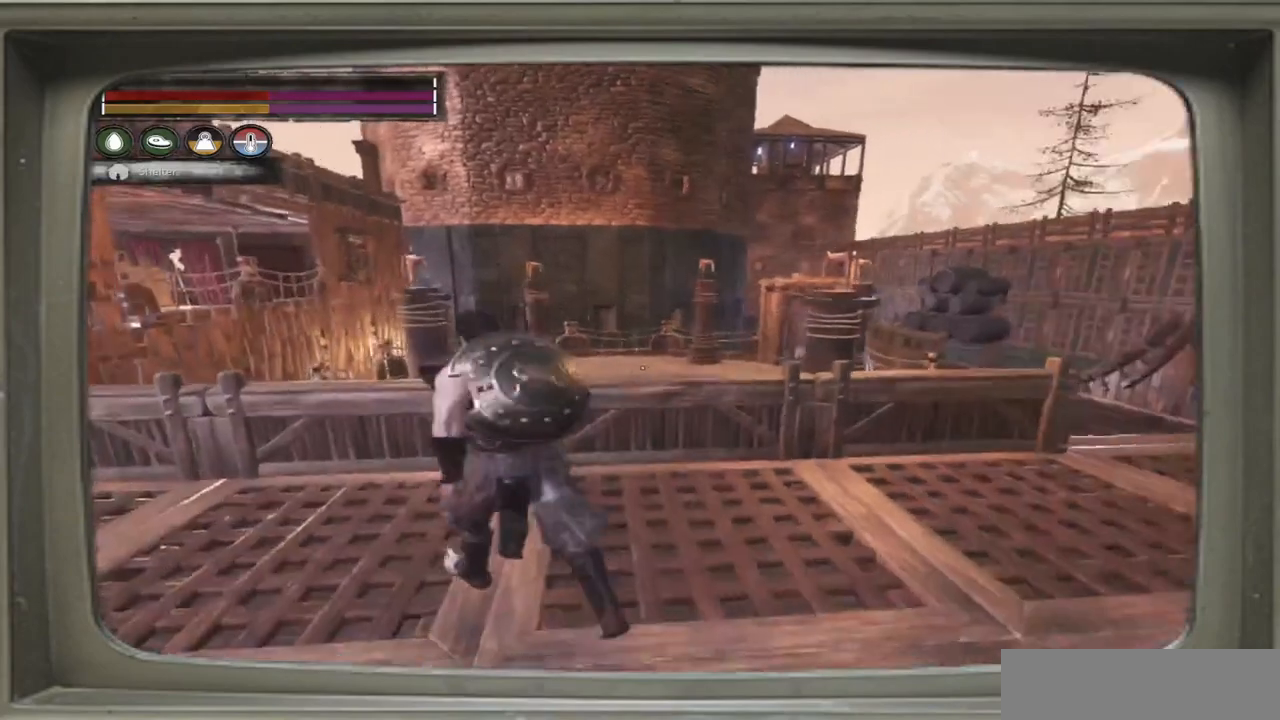
{"buttons": [], "left_stick": "center", "right_stick": "center", "events": [[117, "left_stick", "up-right"], [383, "left_stick", "center"]]}
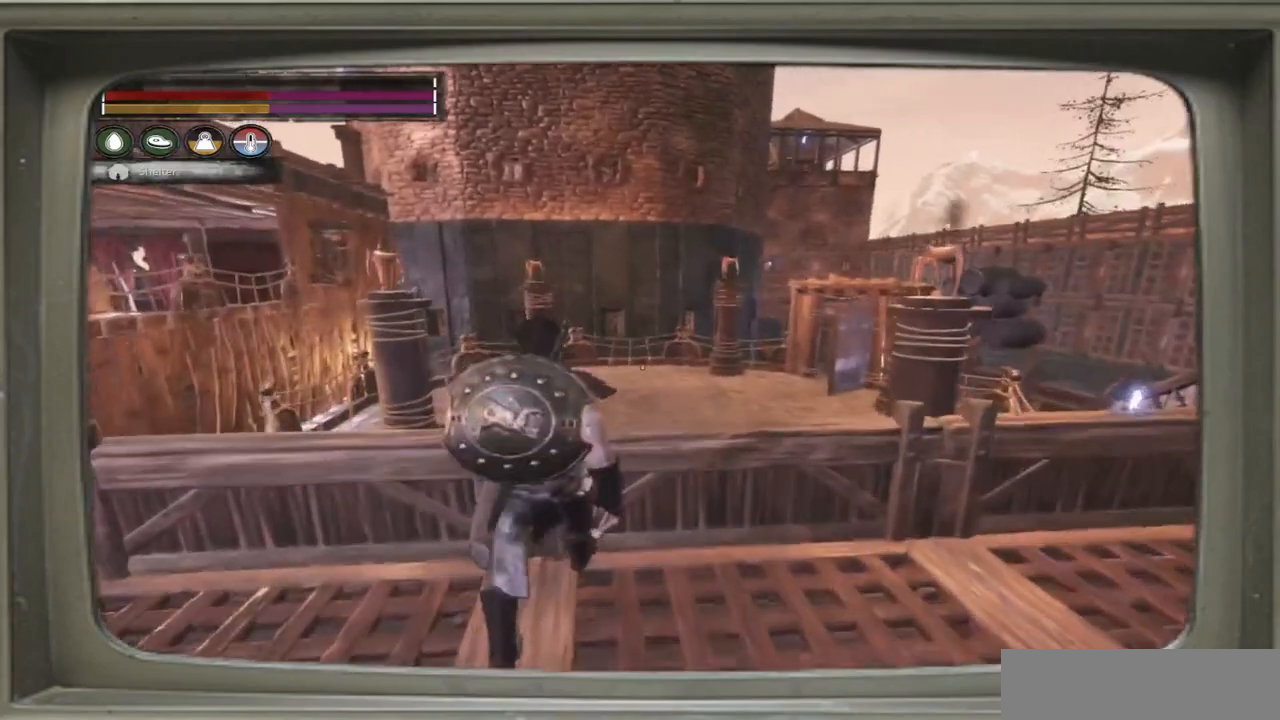
{"buttons": [], "left_stick": "center", "right_stick": "center", "events": [[367, "DPAD_RIGHT", "down"], [433, "DPAD_RIGHT", "up"]]}
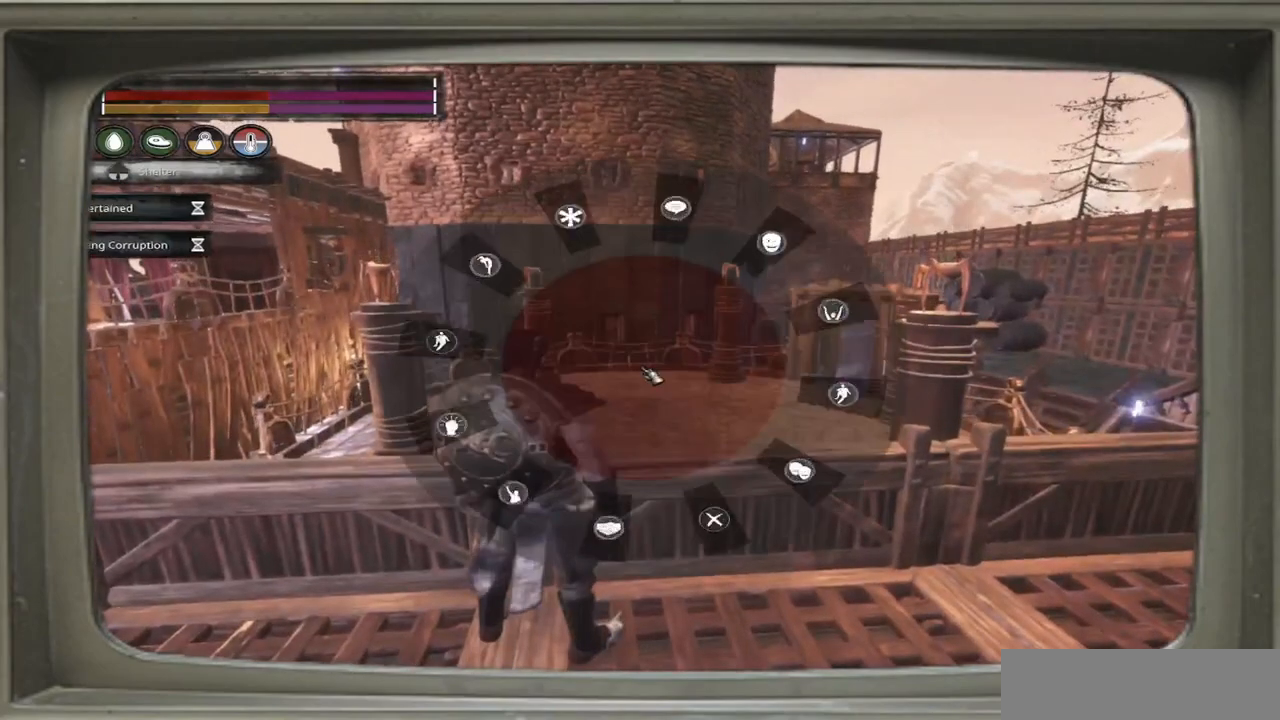
{"buttons": [], "left_stick": "center", "right_stick": "center", "events": []}
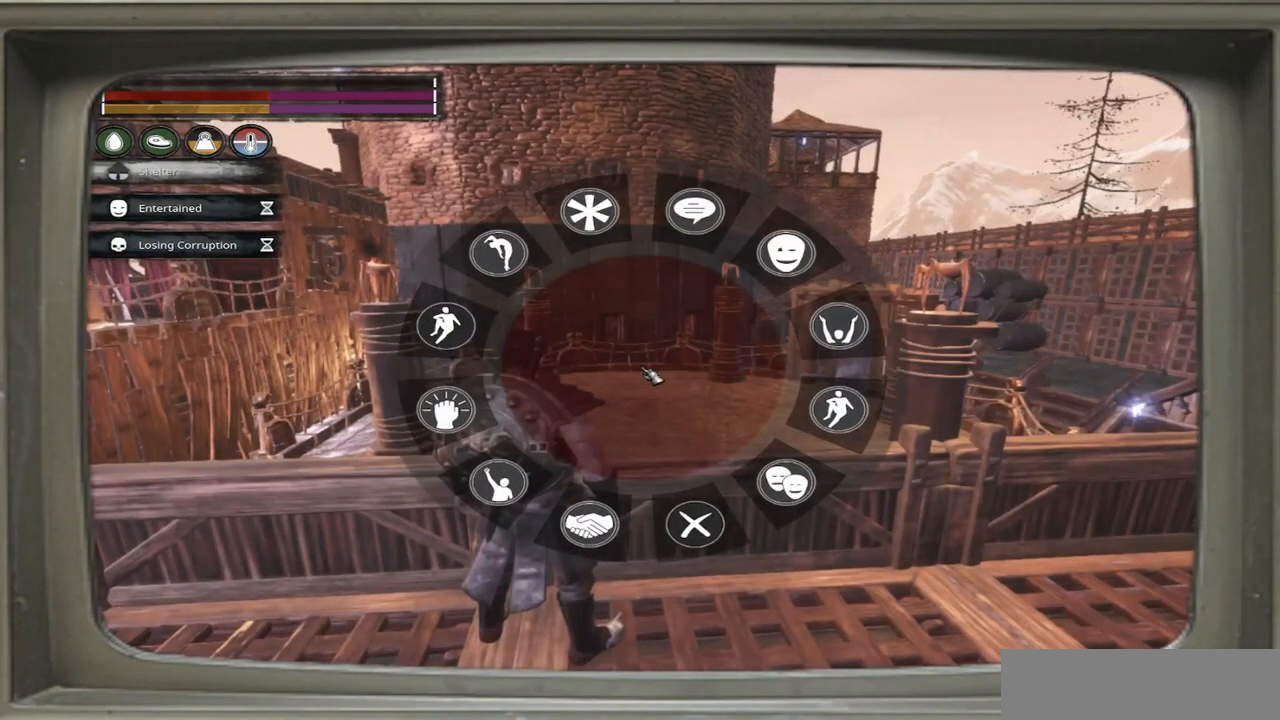
{"buttons": [], "left_stick": "center", "right_stick": "down-left", "events": [[67, "right_stick", "down-left"]]}
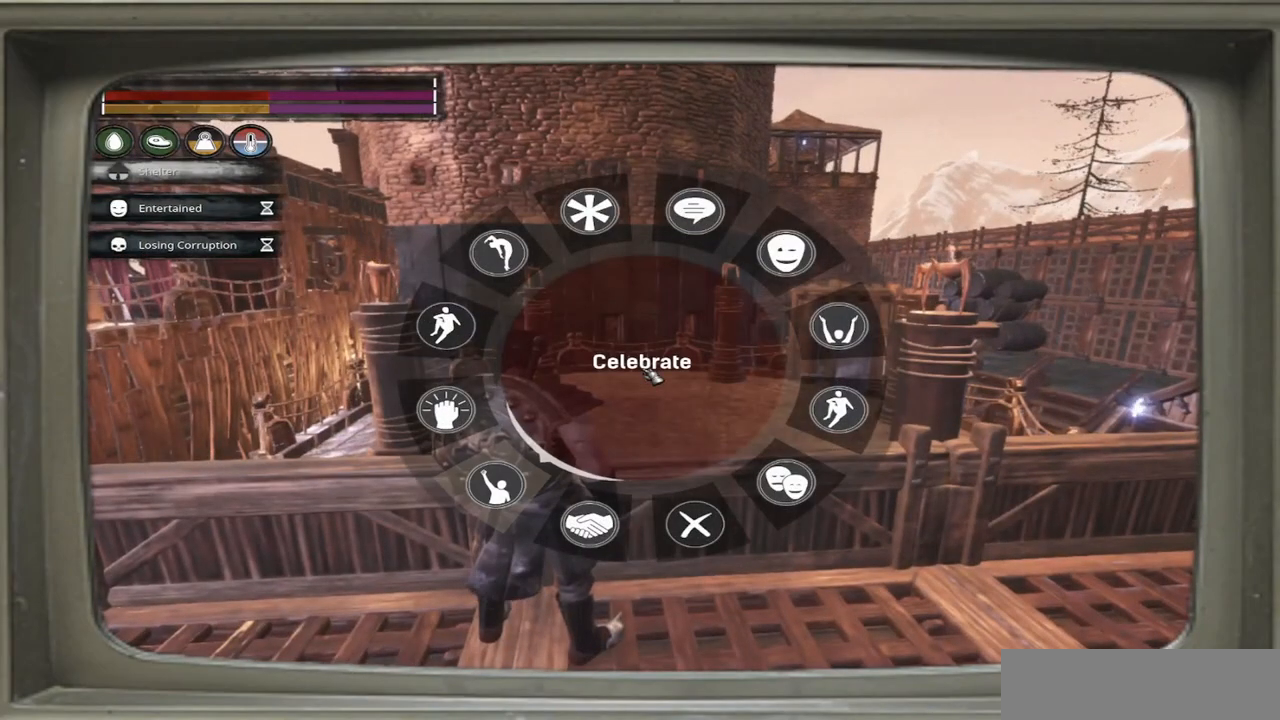
{"buttons": [], "left_stick": "center", "right_stick": "right", "events": [[200, "right_stick", "center"], [500, "right_stick", "right"]]}
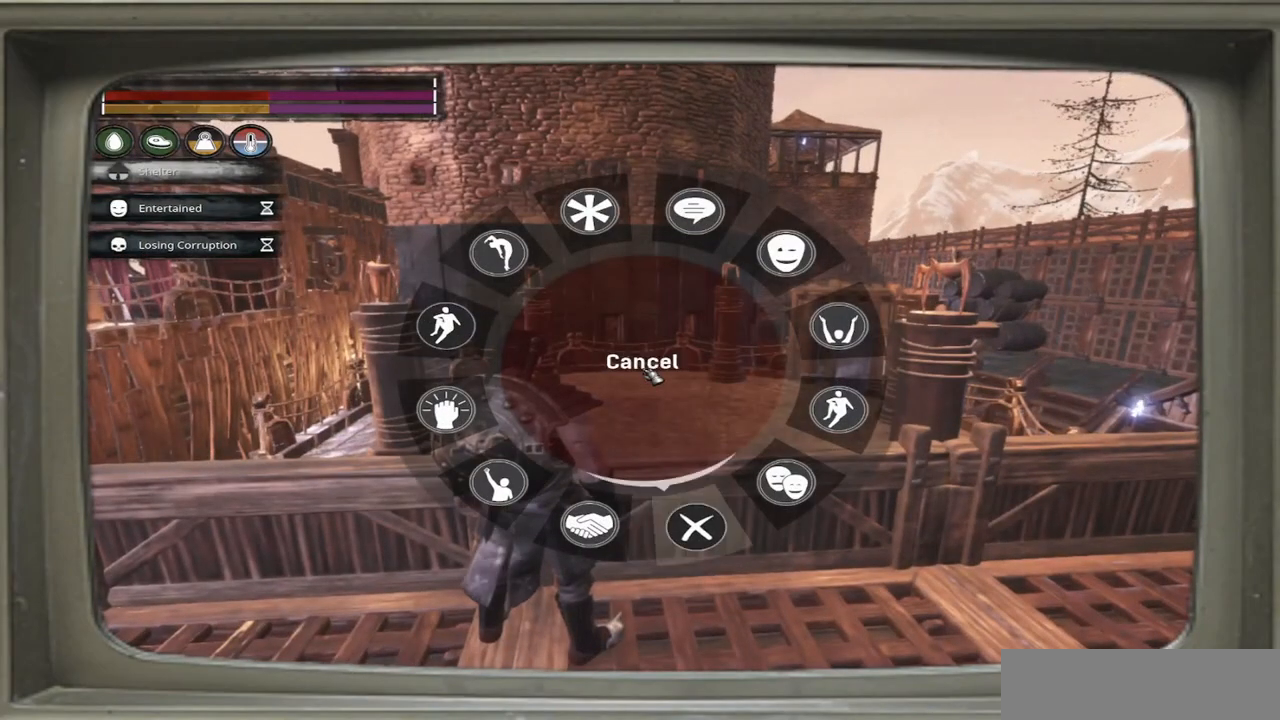
{"buttons": [], "left_stick": "center", "right_stick": "right", "events": []}
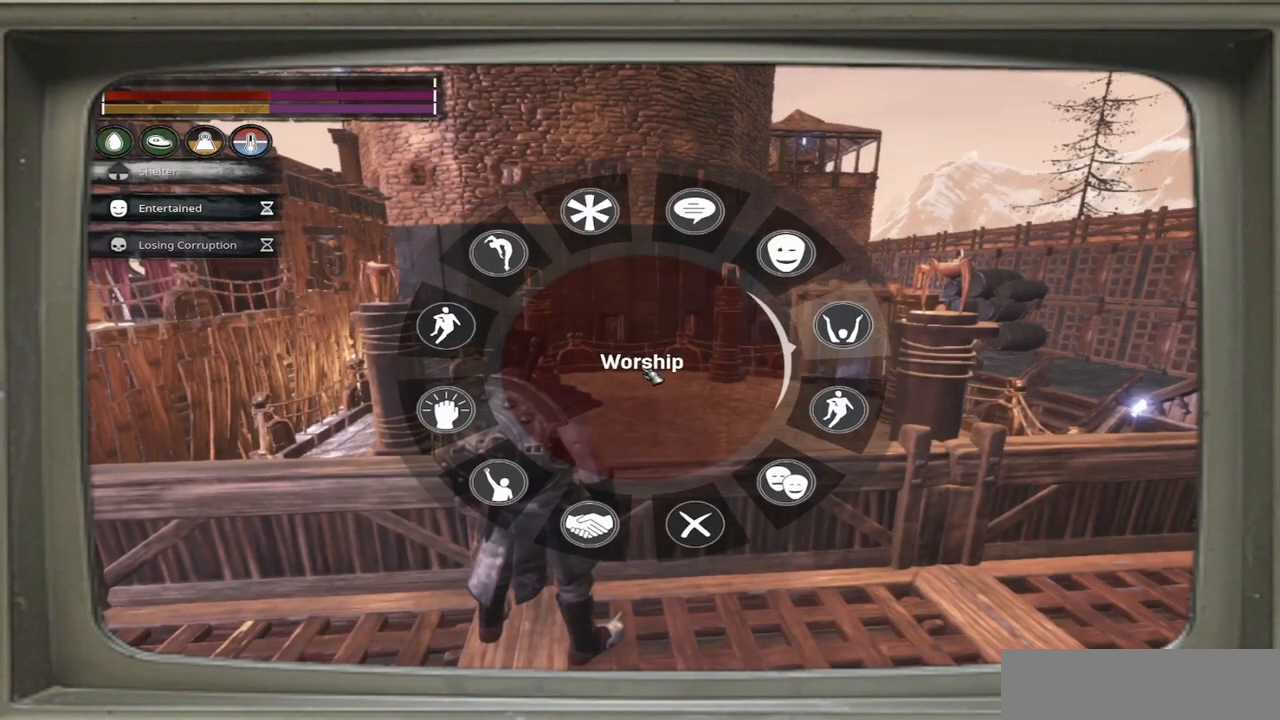
{"buttons": [], "left_stick": "center", "right_stick": "center", "events": [[33, "right_stick", "center"], [167, "A", "down"], [200, "A", "up"]]}
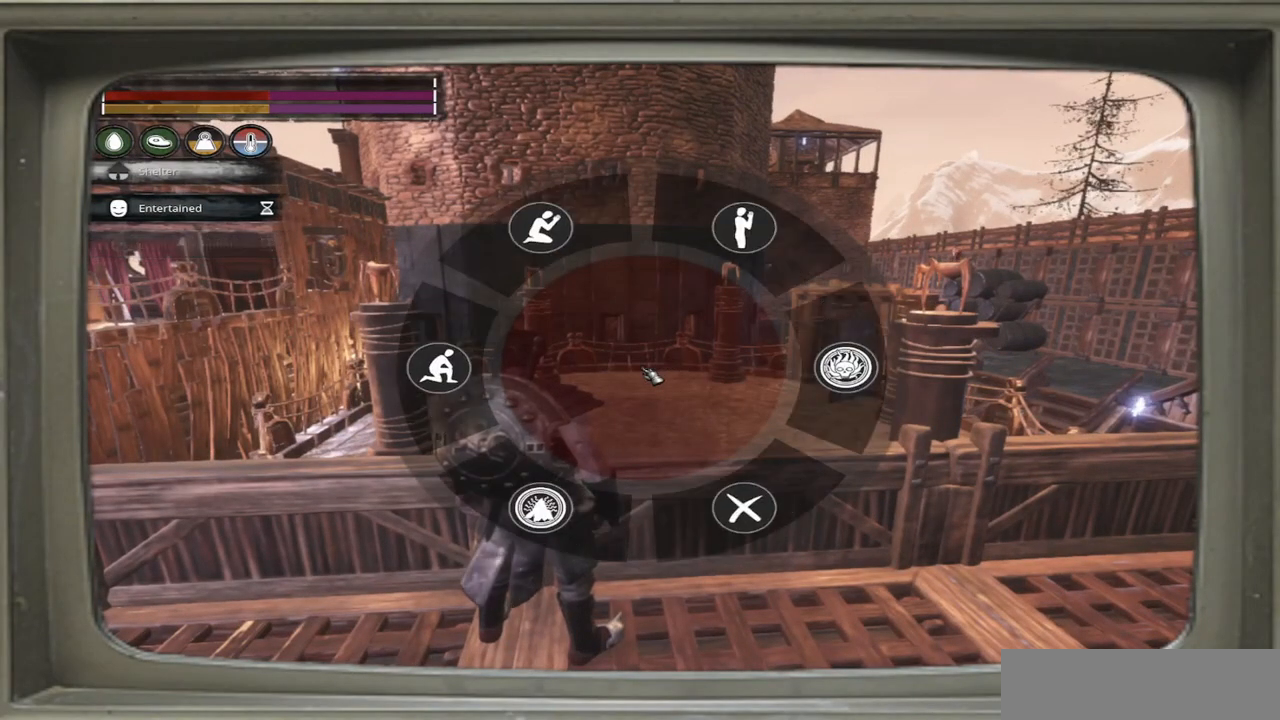
{"buttons": [], "left_stick": "center", "right_stick": "center", "events": [[133, "right_stick", "left"], [433, "right_stick", "center"]]}
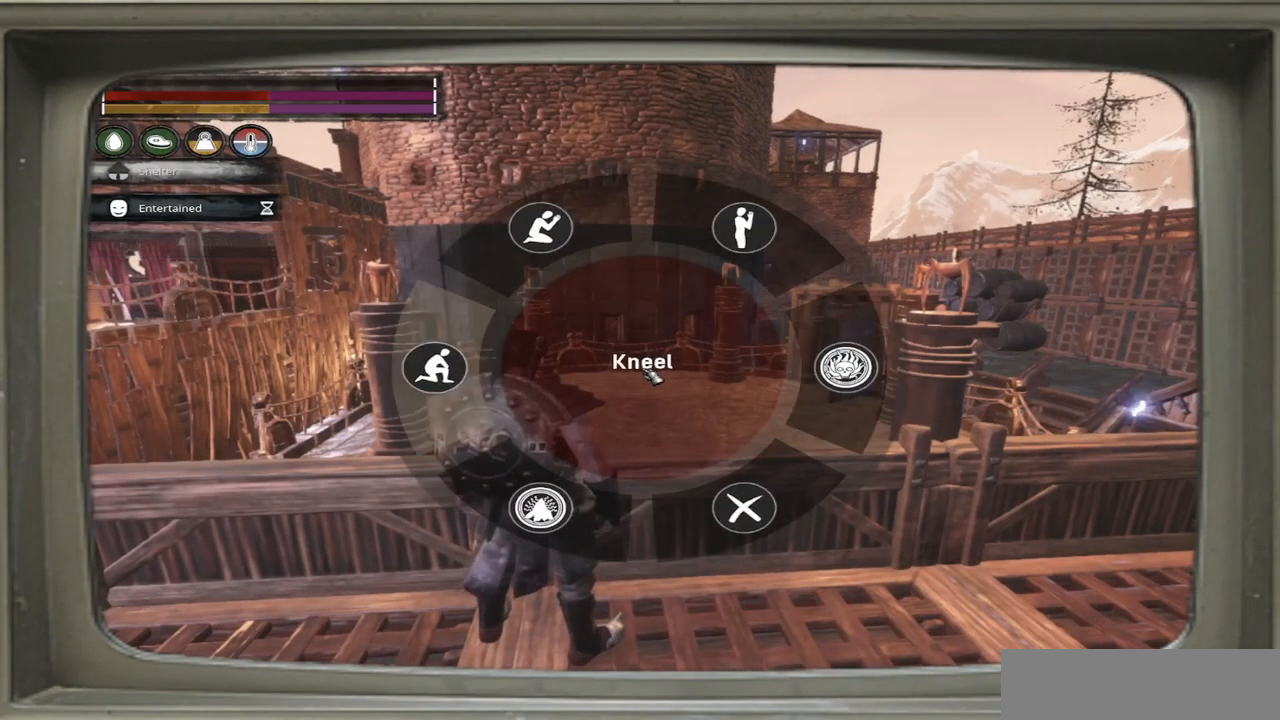
{"buttons": [], "left_stick": "center", "right_stick": "center", "events": [[100, "right_stick", "left"], [400, "right_stick", "center"]]}
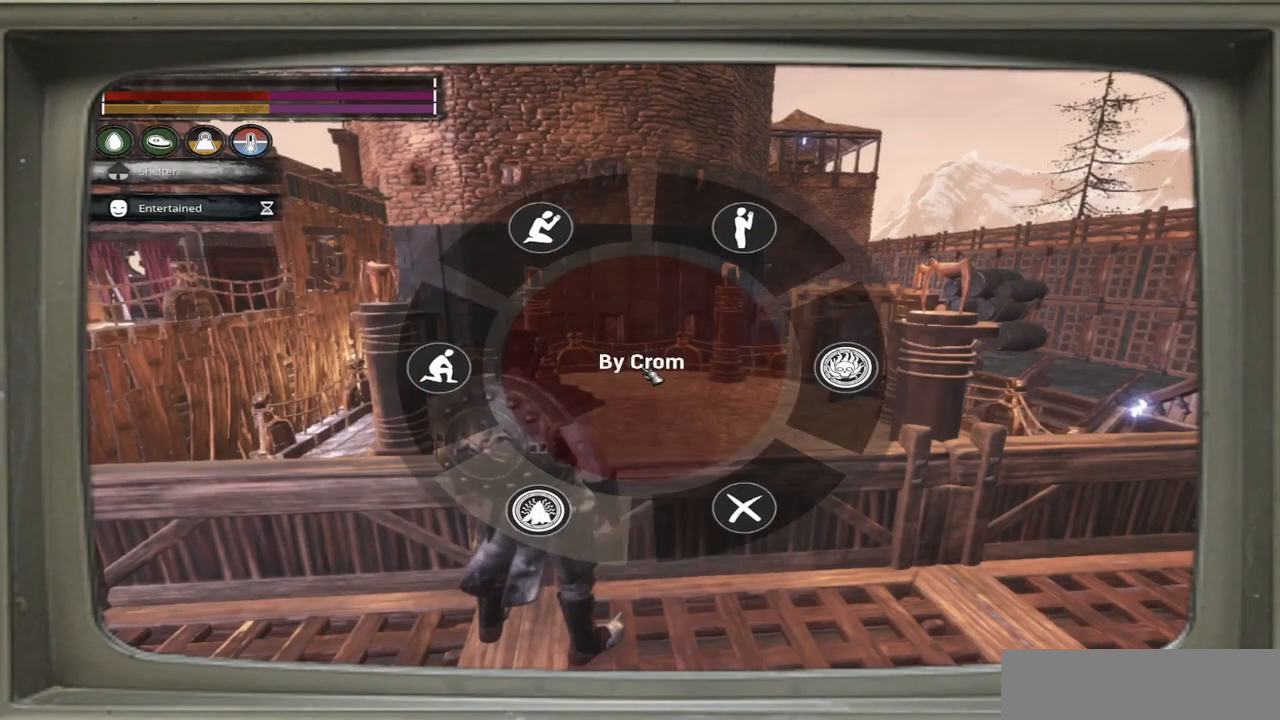
{"buttons": [], "left_stick": "center", "right_stick": "center", "events": [[100, "A", "down"], [167, "A", "up"]]}
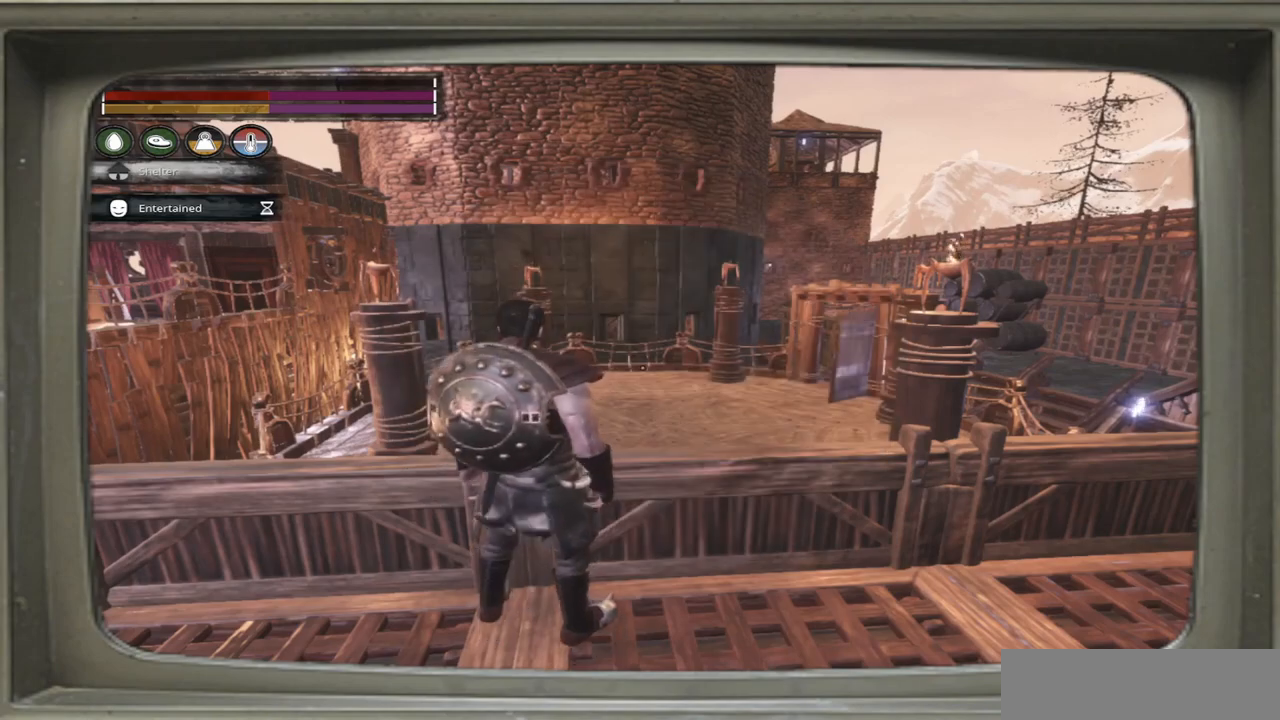
{"buttons": [], "left_stick": "center", "right_stick": "center", "events": []}
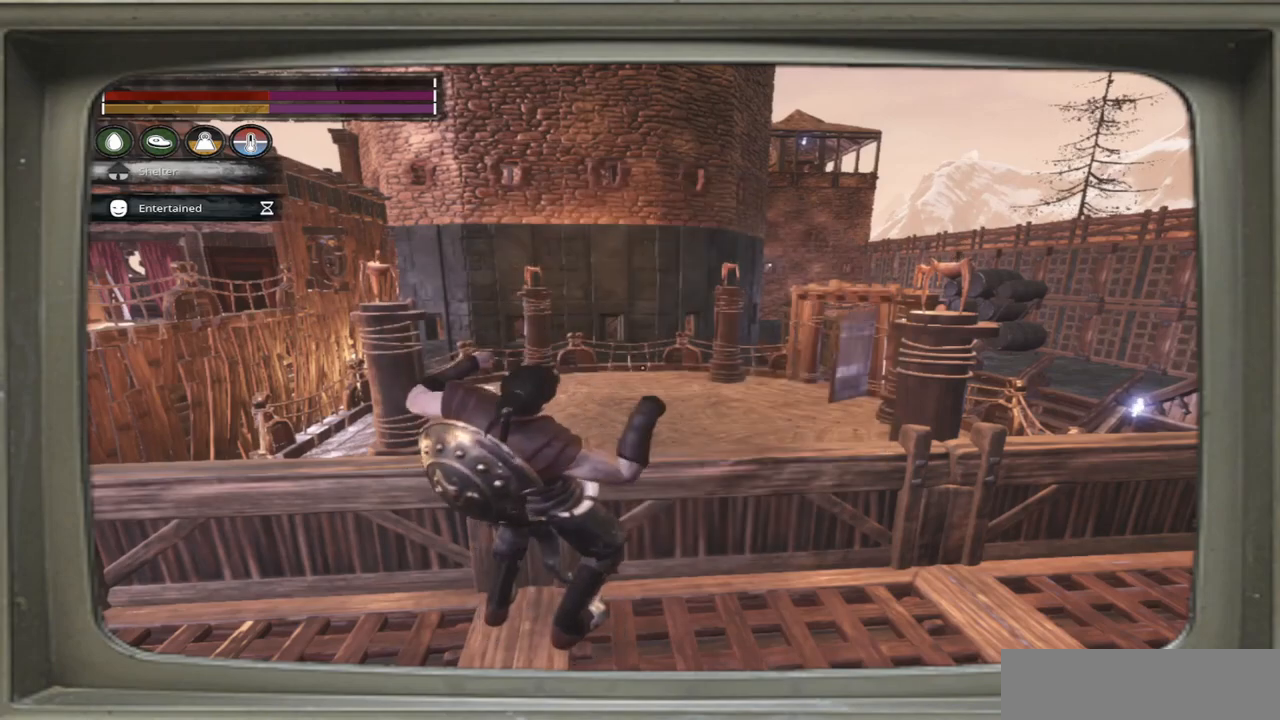
{"buttons": [], "left_stick": "center", "right_stick": "center", "events": []}
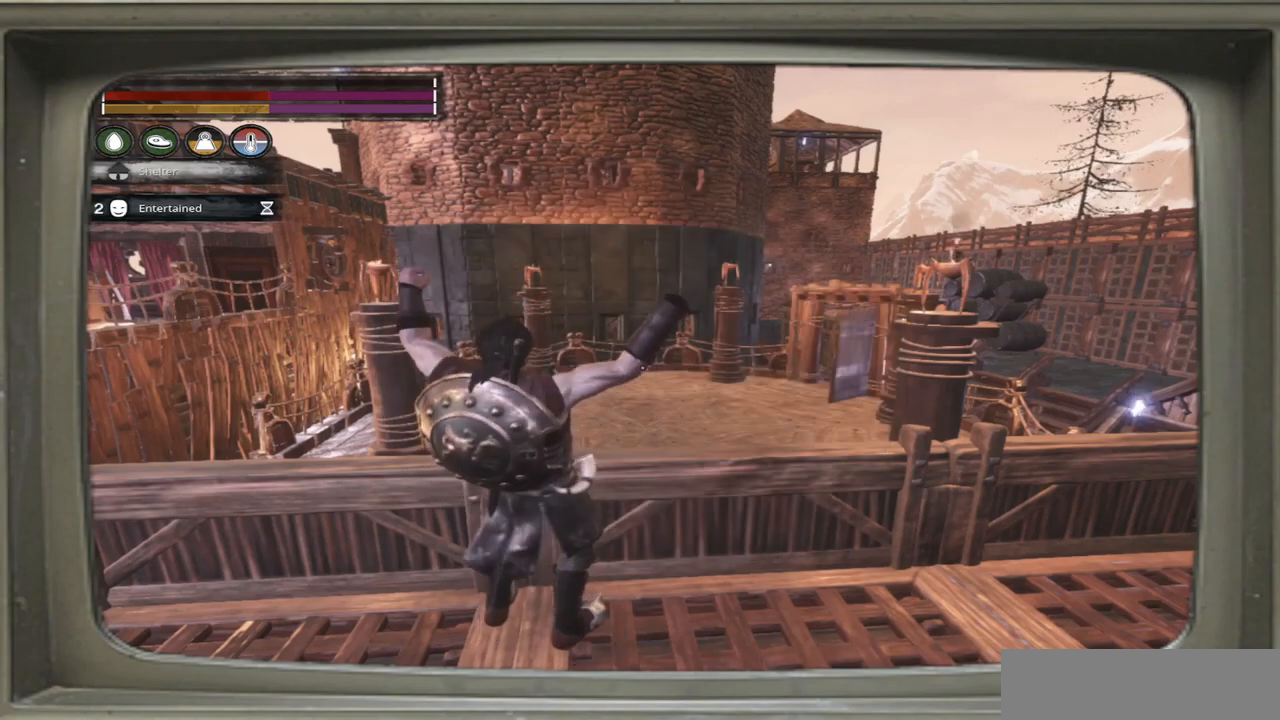
{"buttons": [], "left_stick": "center", "right_stick": "center", "events": []}
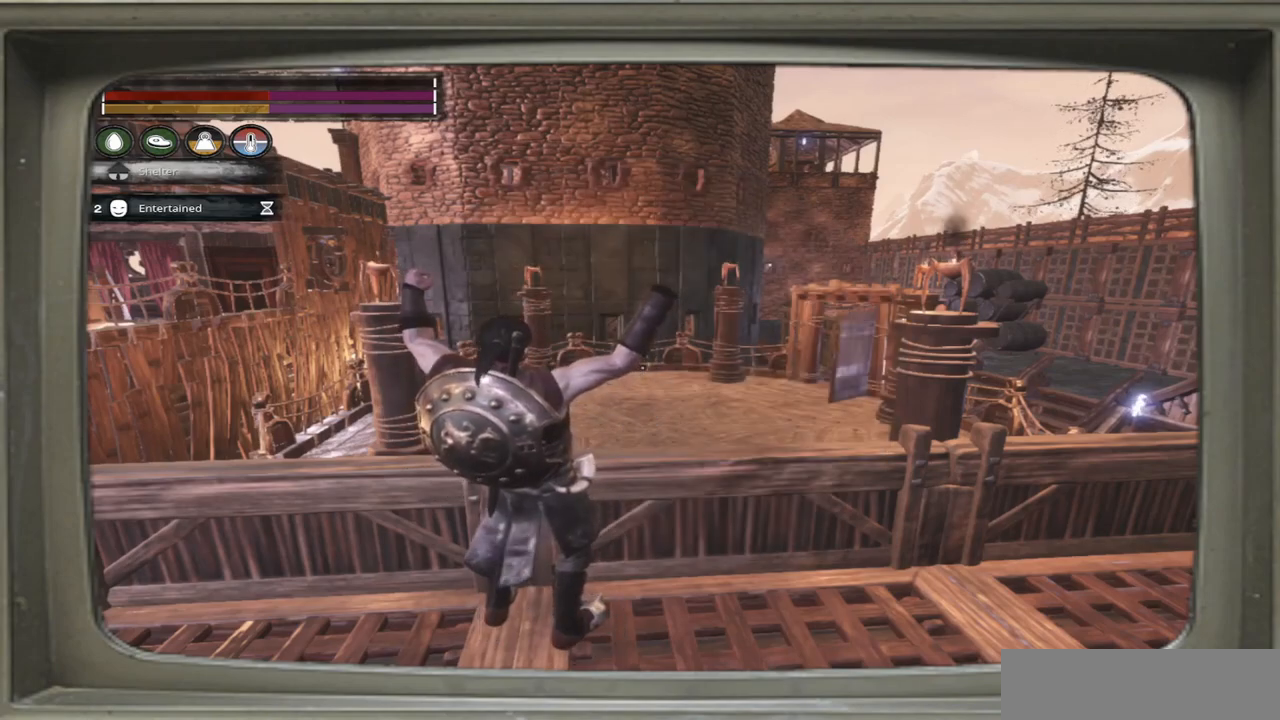
{"buttons": [], "left_stick": "center", "right_stick": "center", "events": []}
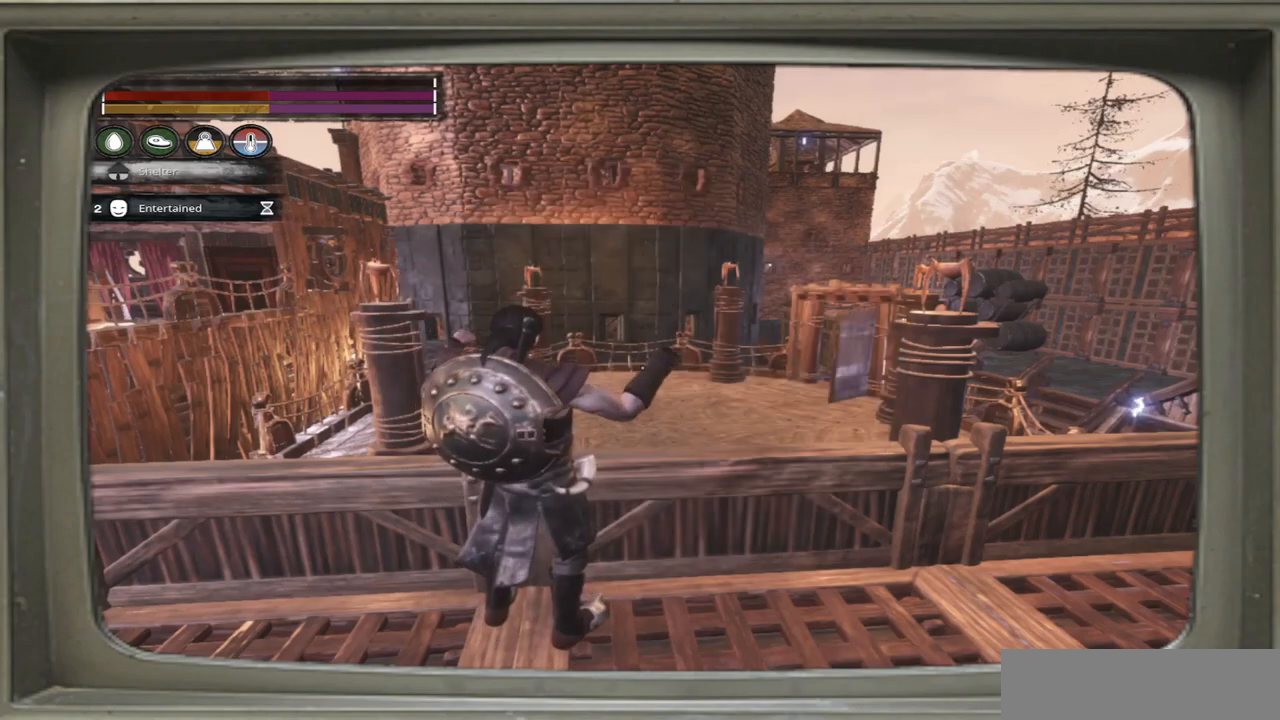
{"buttons": [], "left_stick": "center", "right_stick": "center", "events": []}
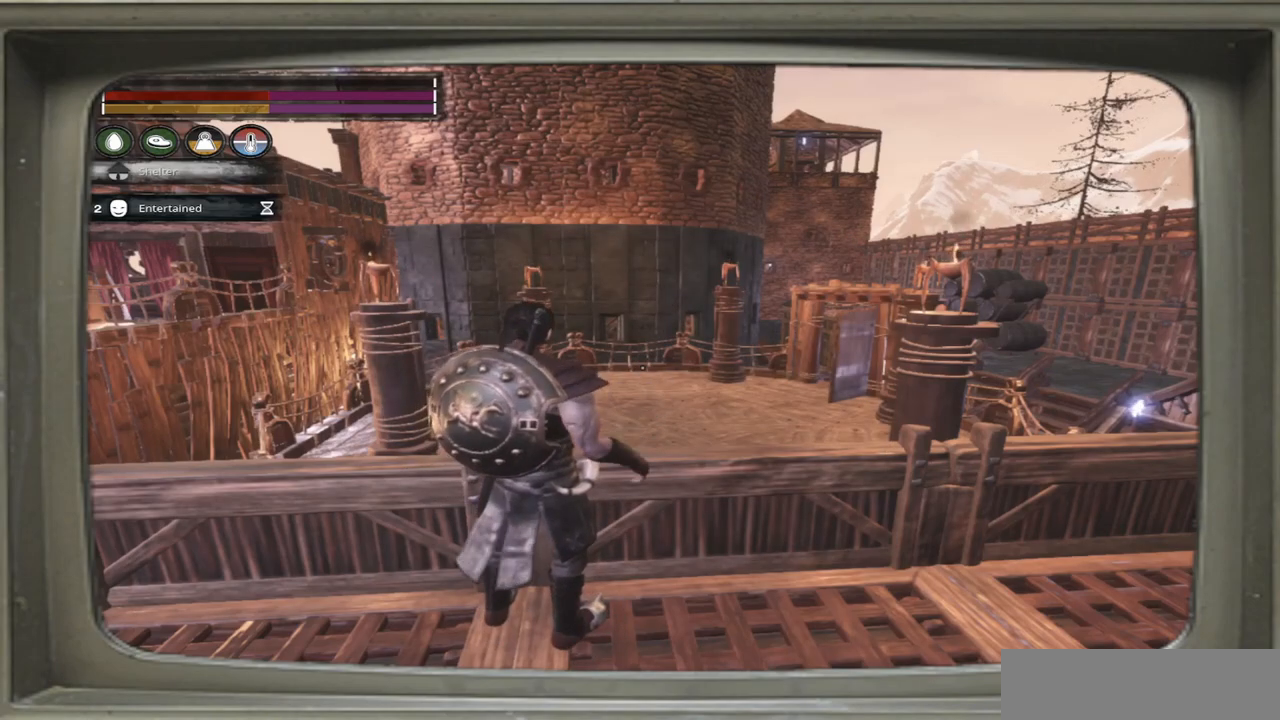
{"buttons": [], "left_stick": "center", "right_stick": "center", "events": []}
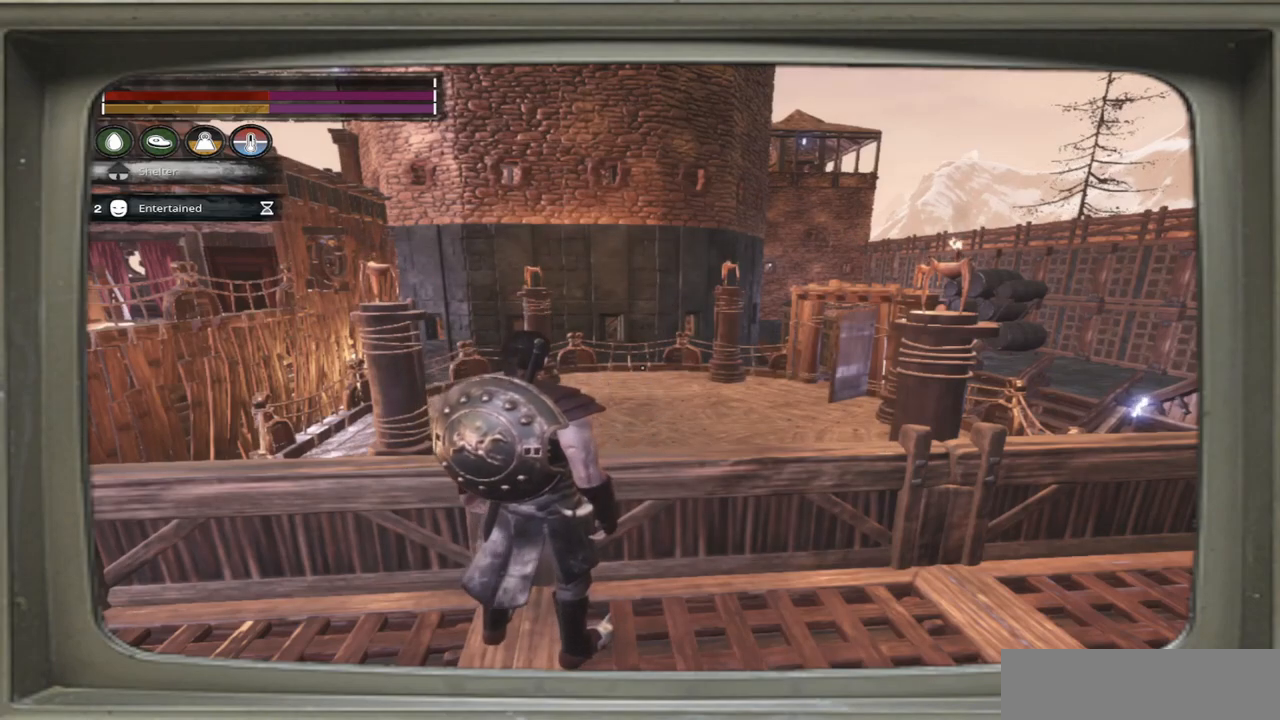
{"buttons": [], "left_stick": "center", "right_stick": "center", "events": []}
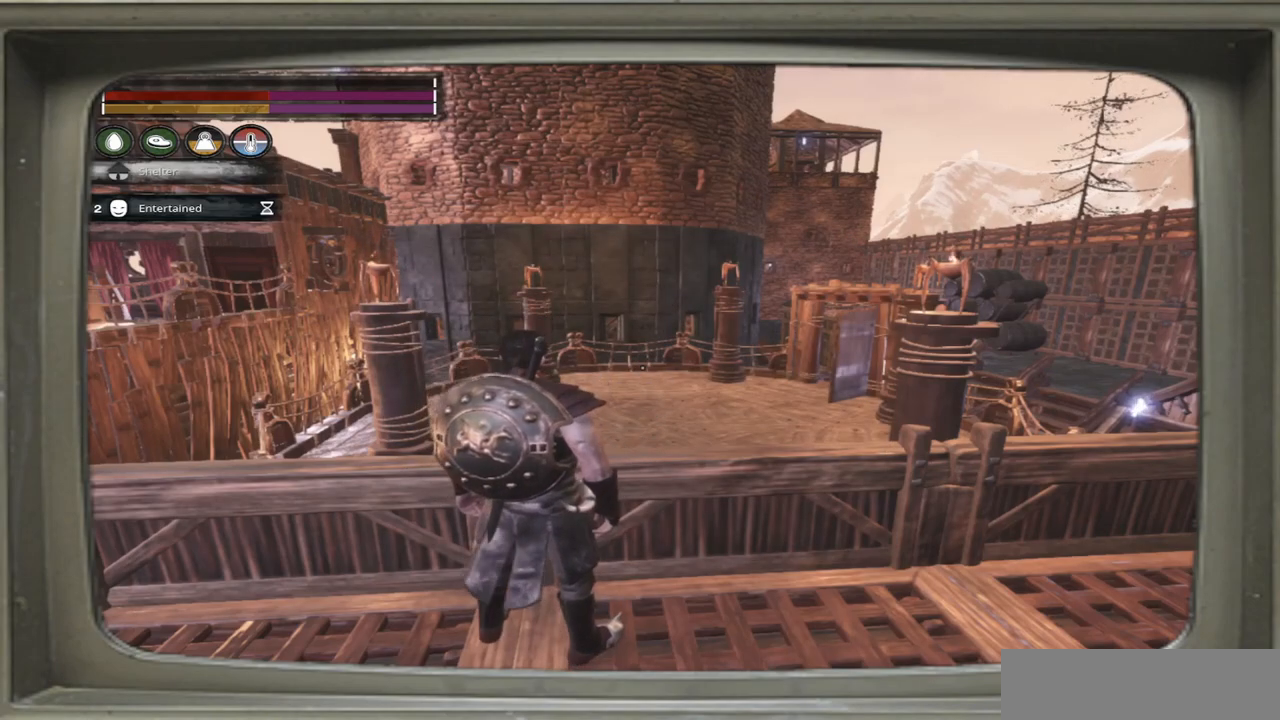
{"buttons": [], "left_stick": "center", "right_stick": "center", "events": []}
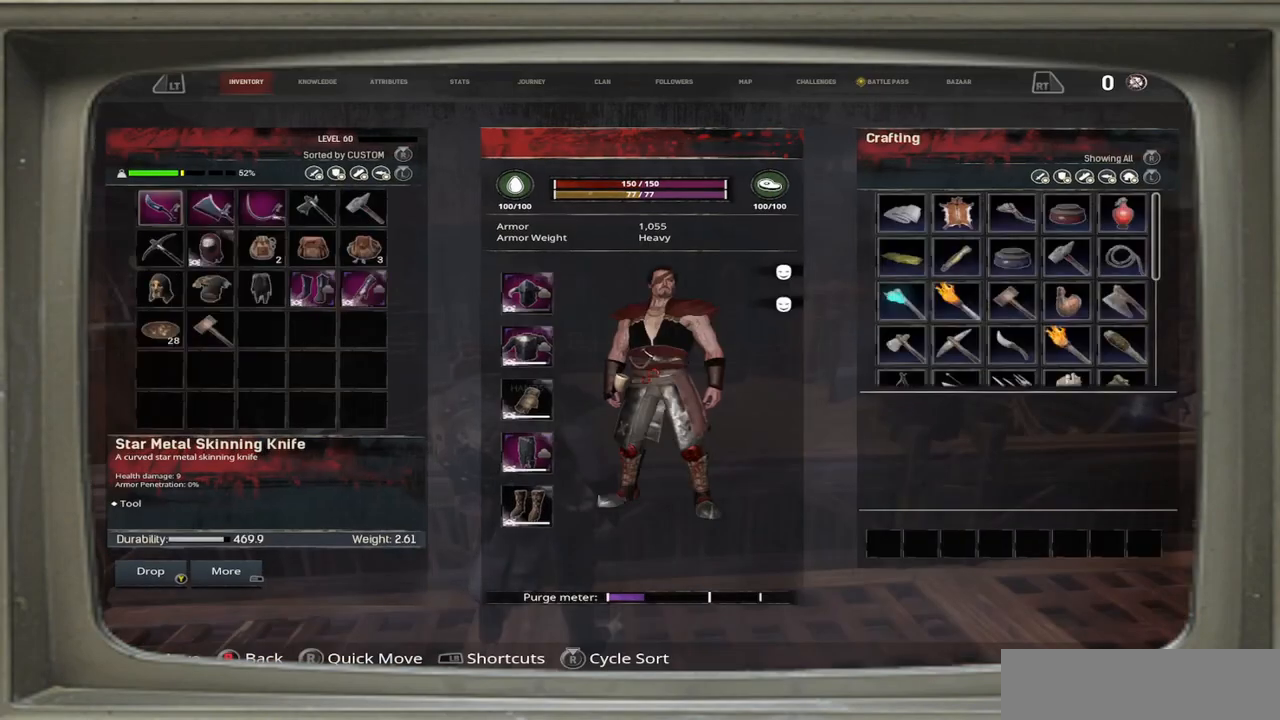
{"buttons": [], "left_stick": "center", "right_stick": "center", "events": [[67, "DPAD_DOWN", "down"], [200, "DPAD_DOWN", "up"], [333, "DPAD_DOWN", "down"], [467, "DPAD_DOWN", "up"]]}